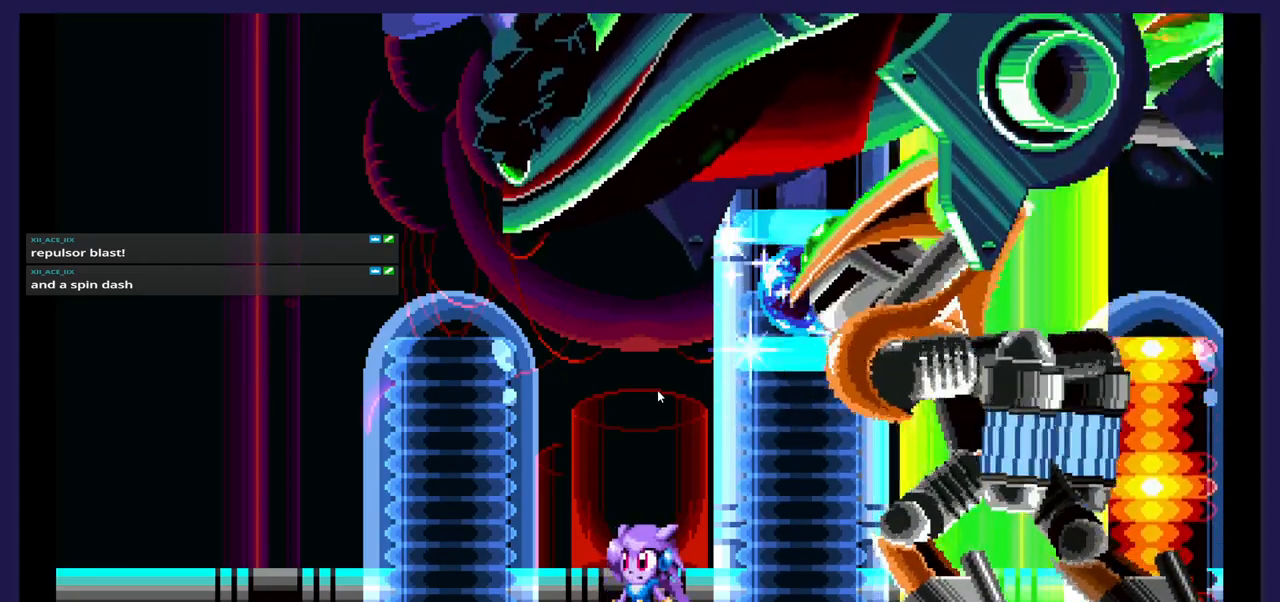
Gameplay with a controller (Xbox layout); each line is a JSON object with the inputs held at the frame after it. "events" lists button and stick changes between this image and that frame as [ms after this image, input, new state], when the widget could be followed in between. Not read: left_stick right_stick.
{"buttons": ["DPAD_LEFT"], "events": [[133, "DPAD_LEFT", "down"]]}
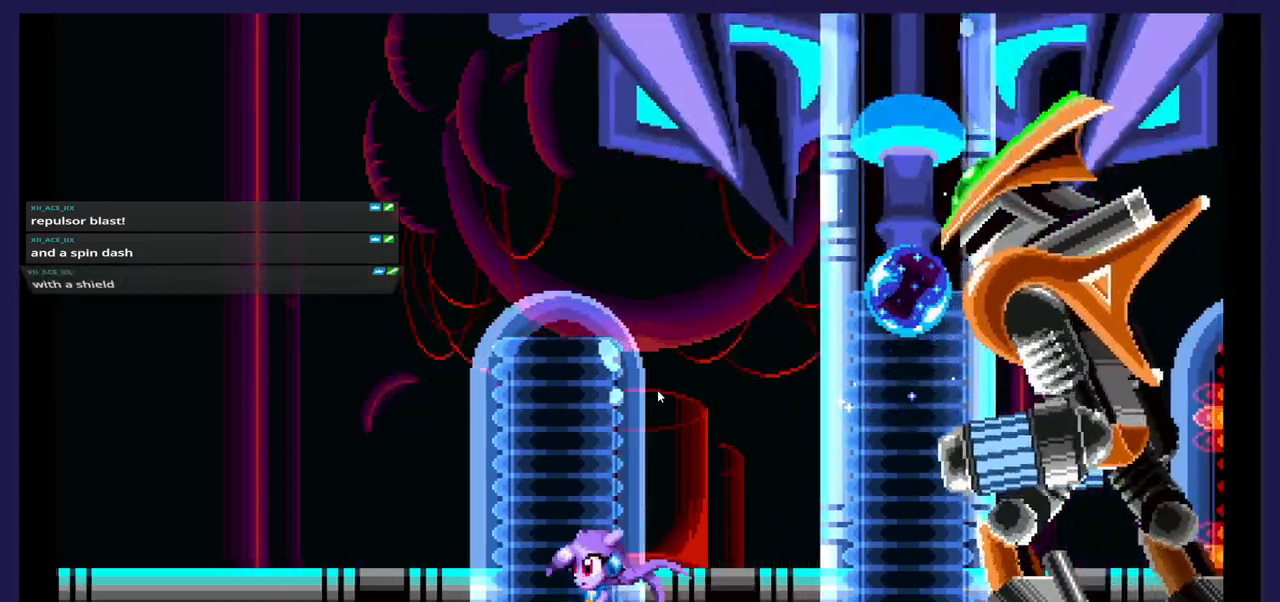
{"buttons": ["DPAD_LEFT"], "events": []}
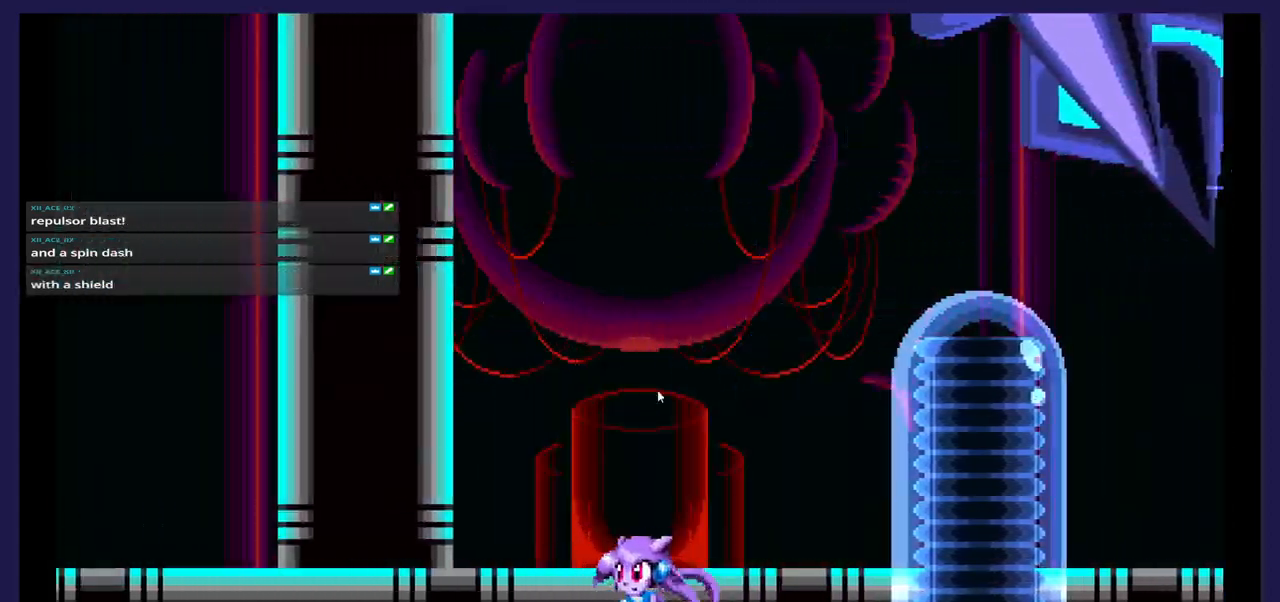
{"buttons": ["DPAD_LEFT"], "events": []}
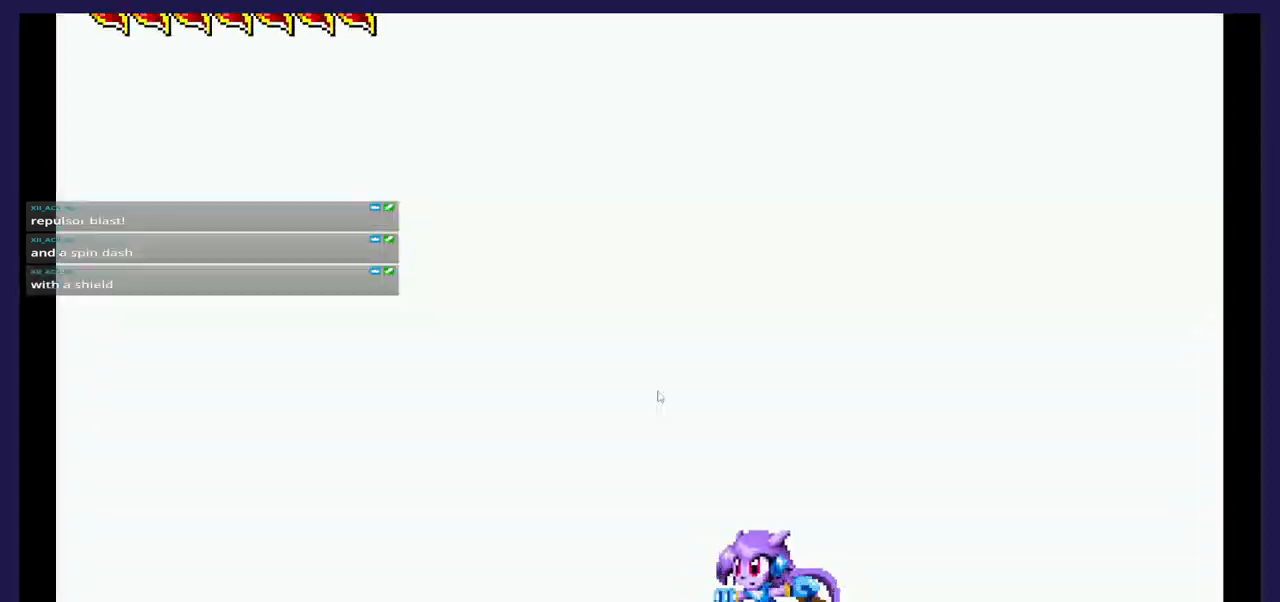
{"buttons": ["DPAD_LEFT"], "events": []}
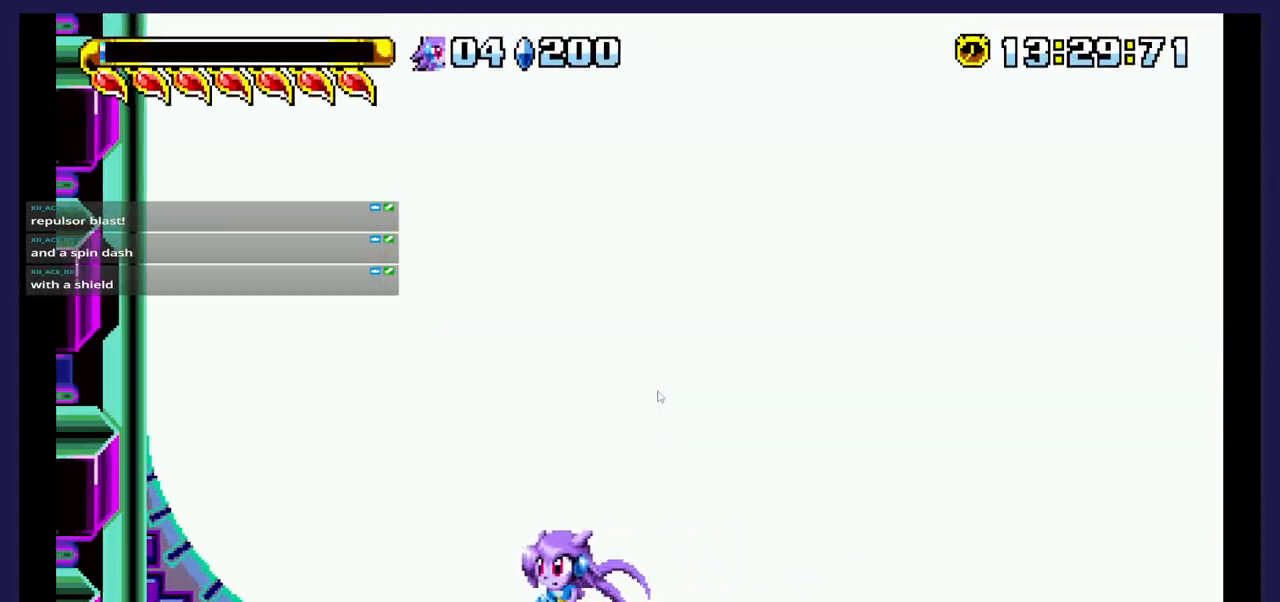
{"buttons": ["DPAD_LEFT"], "events": []}
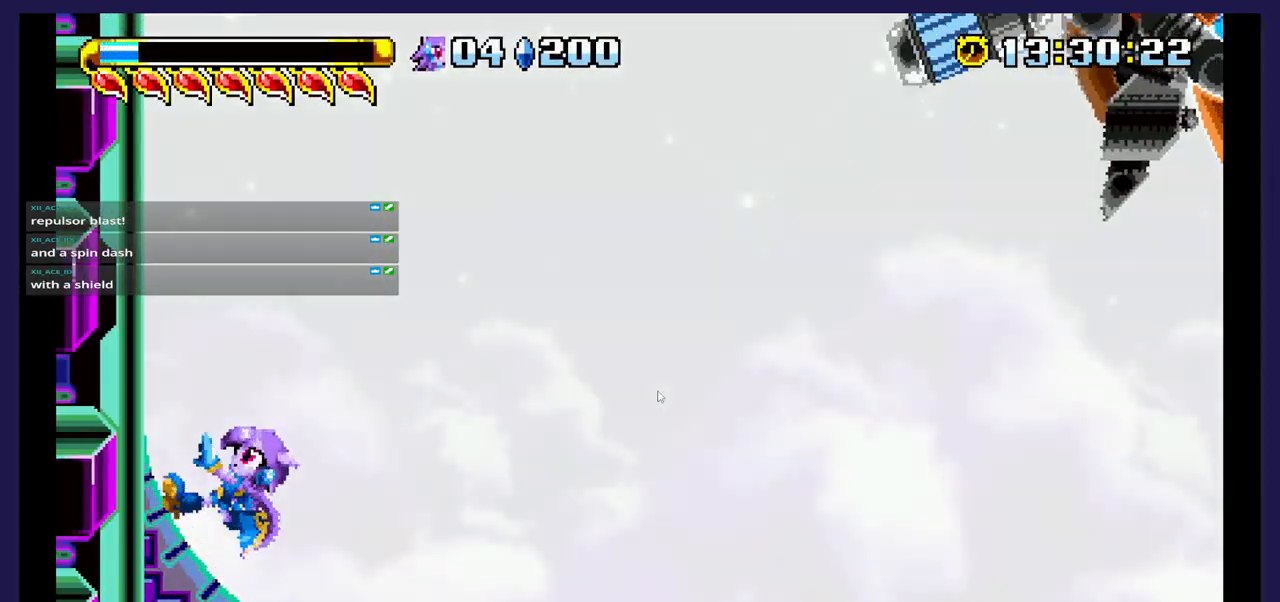
{"buttons": ["DPAD_LEFT"], "events": []}
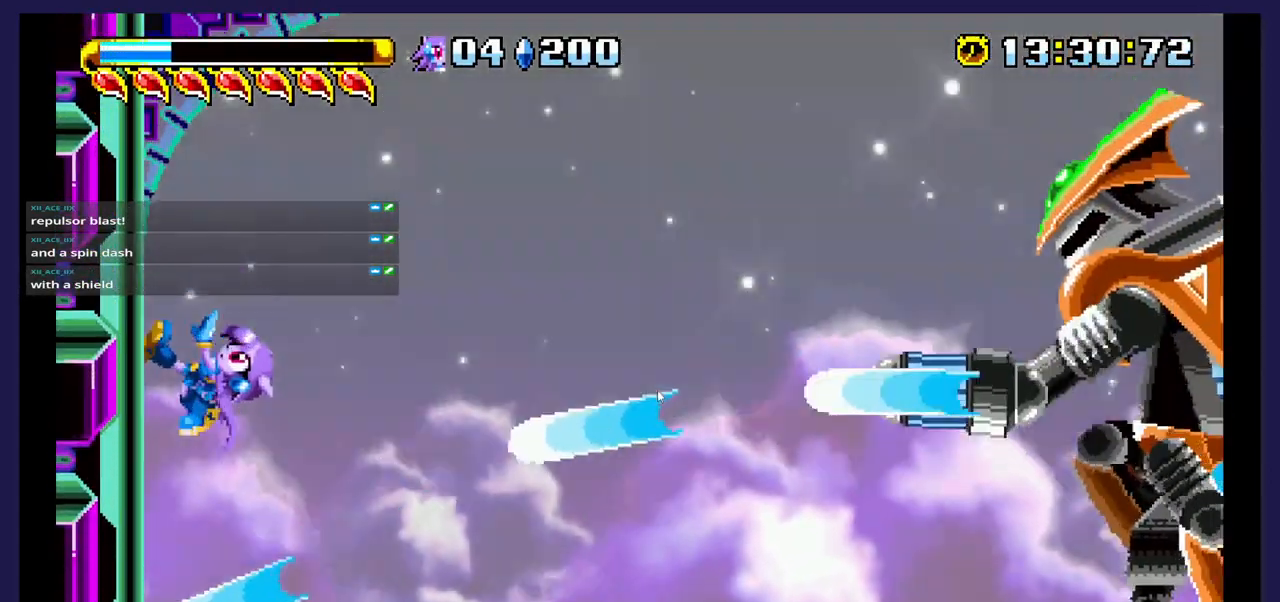
{"buttons": ["DPAD_LEFT"], "events": []}
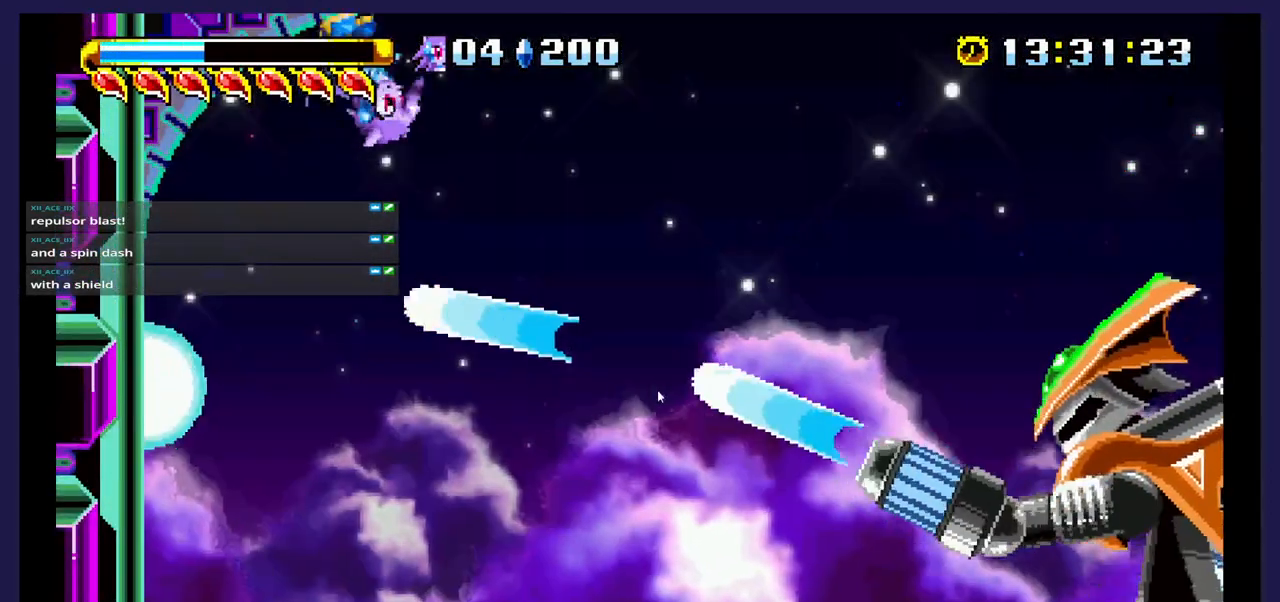
{"buttons": ["DPAD_DOWN"], "events": [[433, "DPAD_LEFT", "up"], [450, "DPAD_DOWN", "down"]]}
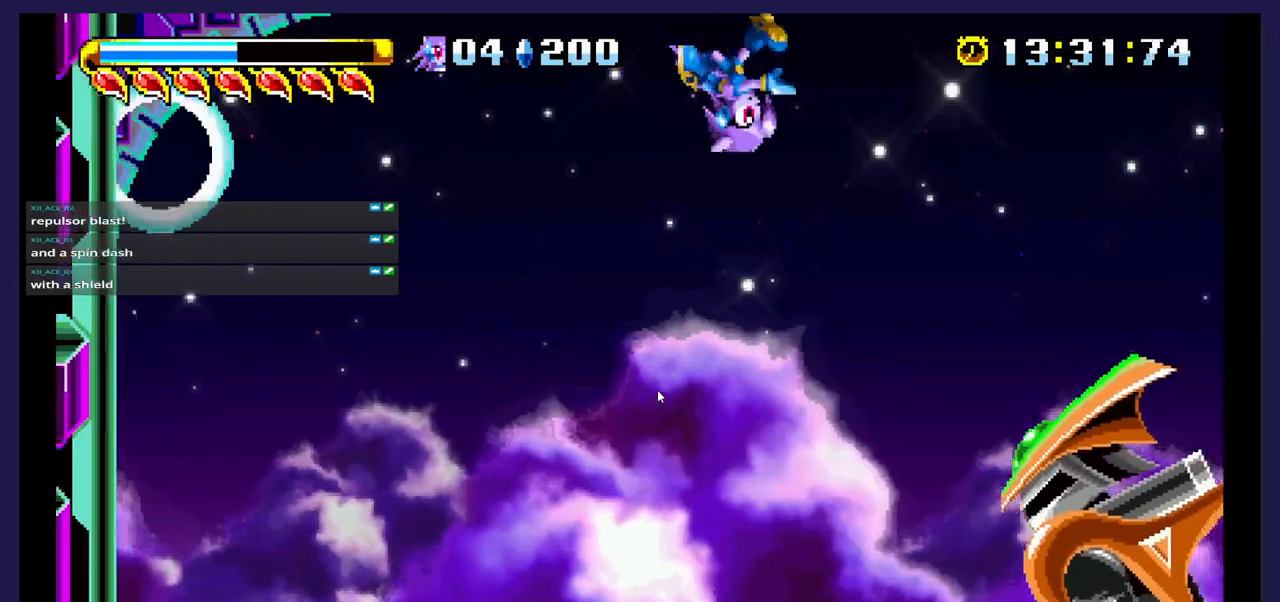
{"buttons": ["X", "DPAD_DOWN"], "events": [[67, "X", "down"], [233, "X", "up"], [333, "X", "down"]]}
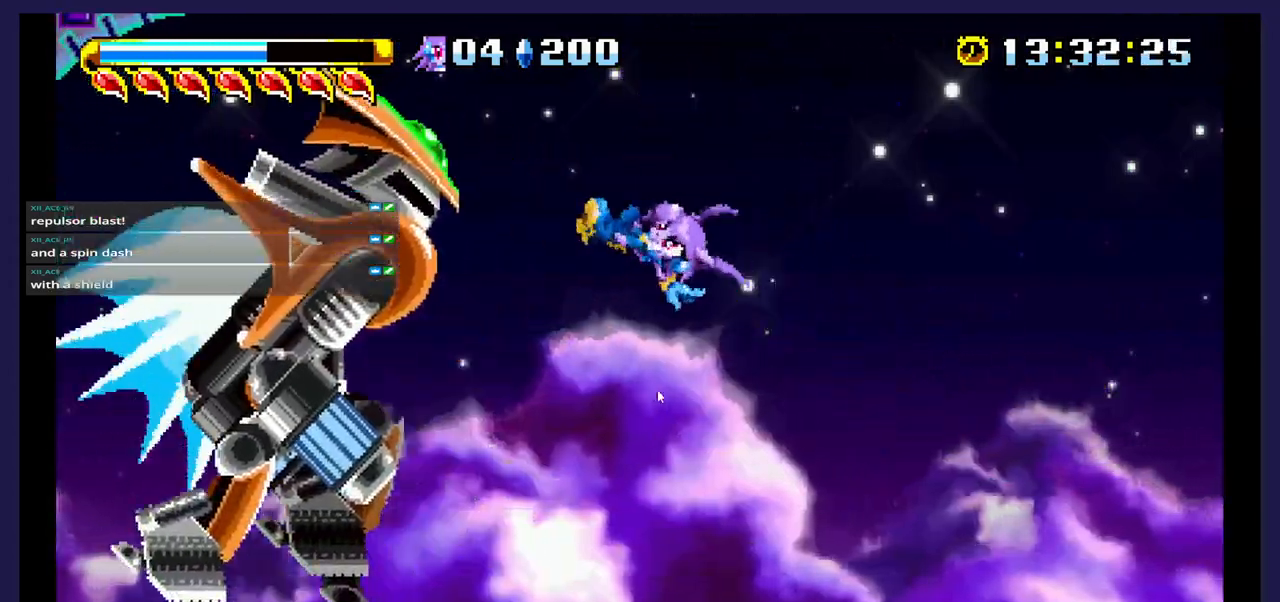
{"buttons": ["DPAD_RIGHT"], "events": [[133, "X", "up"], [200, "DPAD_DOWN", "up"], [300, "DPAD_RIGHT", "down"]]}
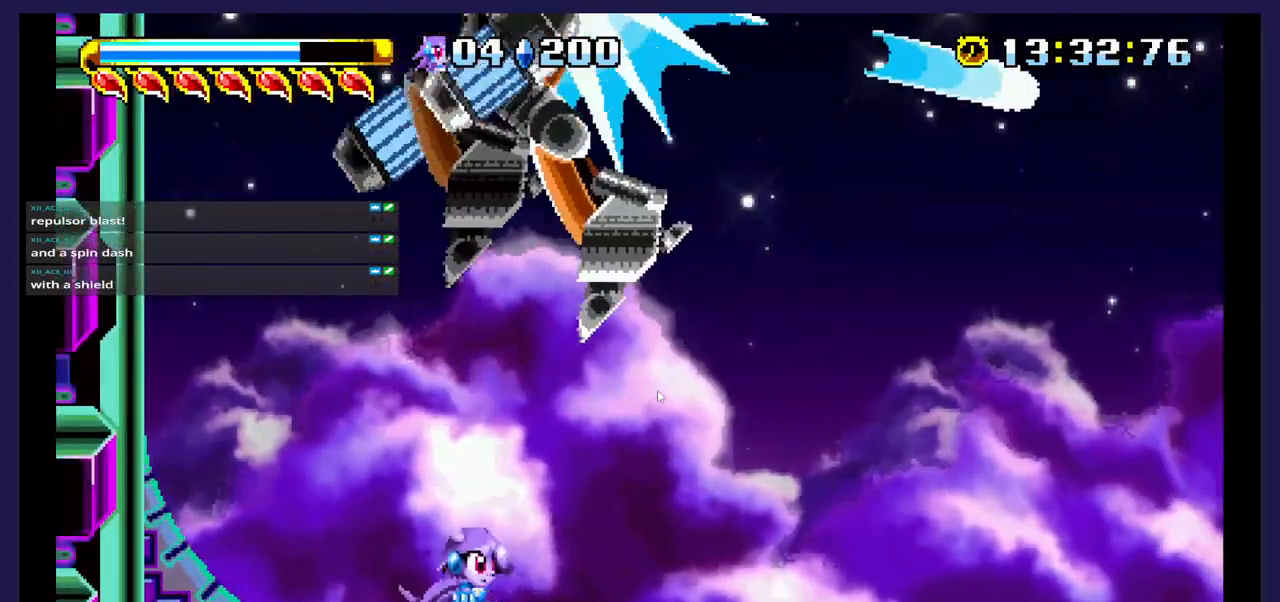
{"buttons": [], "events": [[67, "DPAD_RIGHT", "up"], [283, "DPAD_LEFT", "down"], [483, "DPAD_LEFT", "up"]]}
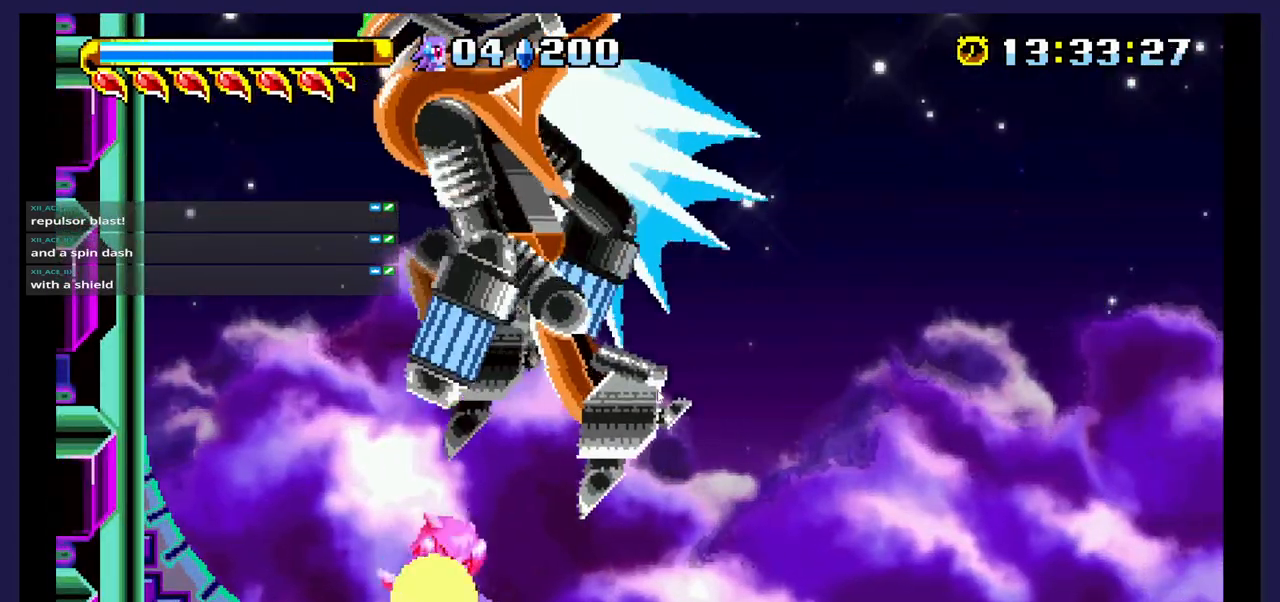
{"buttons": ["DPAD_LEFT"], "events": [[217, "DPAD_LEFT", "down"]]}
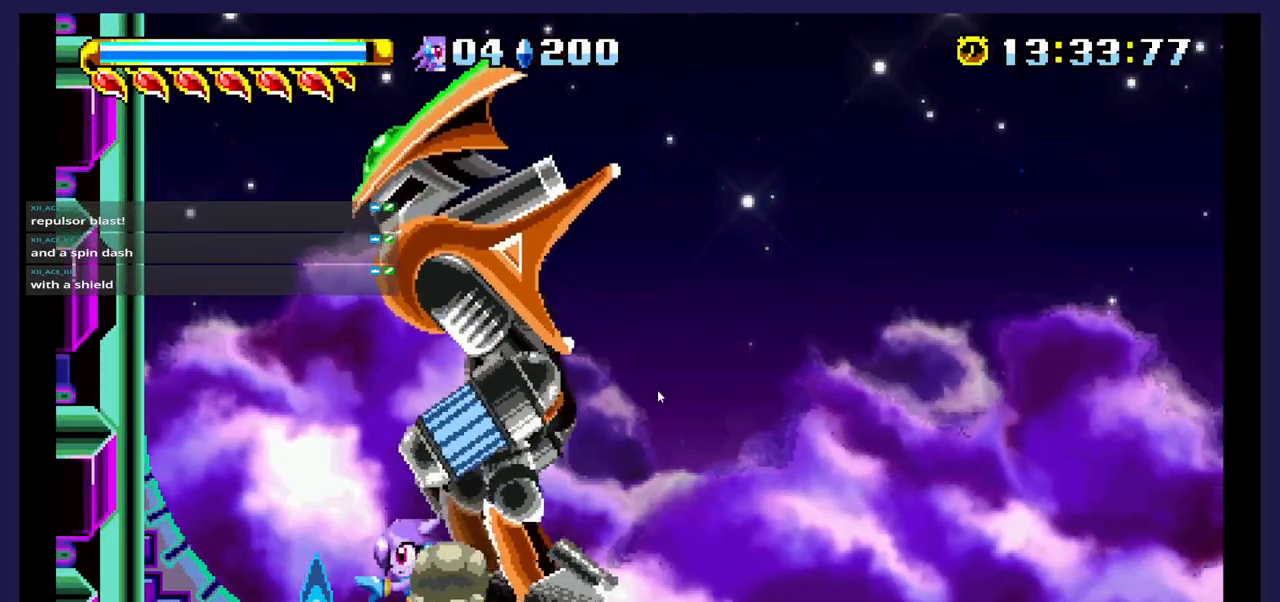
{"buttons": ["X", "DPAD_RIGHT"], "events": [[83, "A", "down"], [100, "DPAD_LEFT", "up"], [233, "DPAD_RIGHT", "down"], [350, "A", "up"], [400, "X", "down"]]}
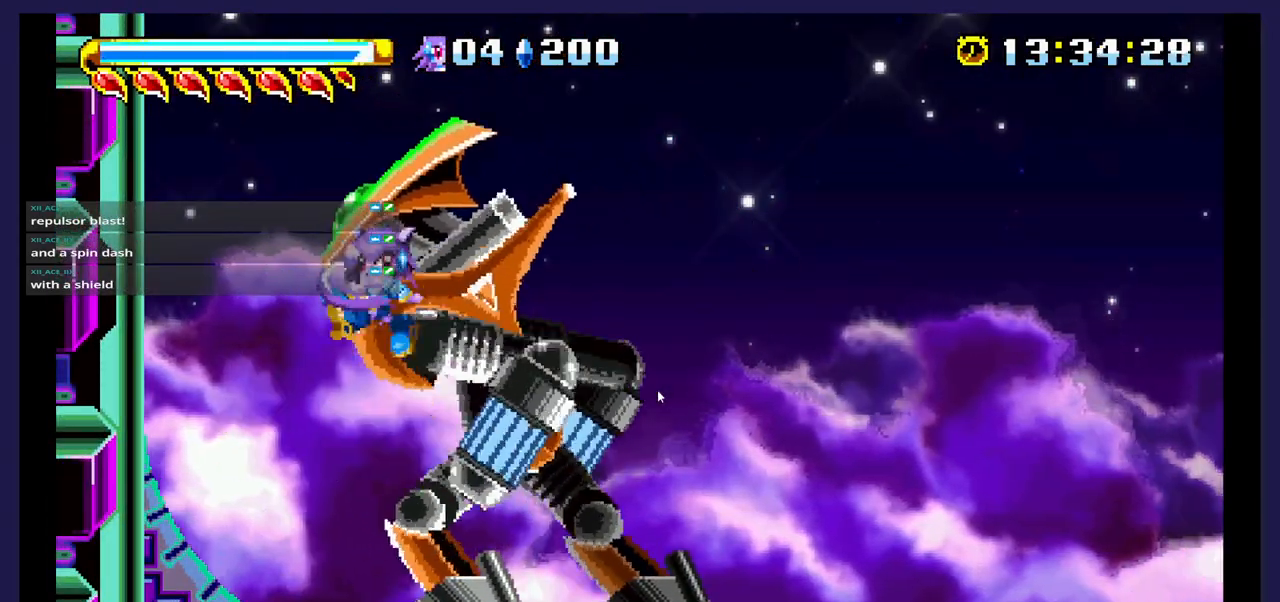
{"buttons": ["DPAD_RIGHT"], "events": [[33, "X", "up"], [83, "X", "down"], [217, "X", "up"], [317, "X", "down"], [383, "X", "up"]]}
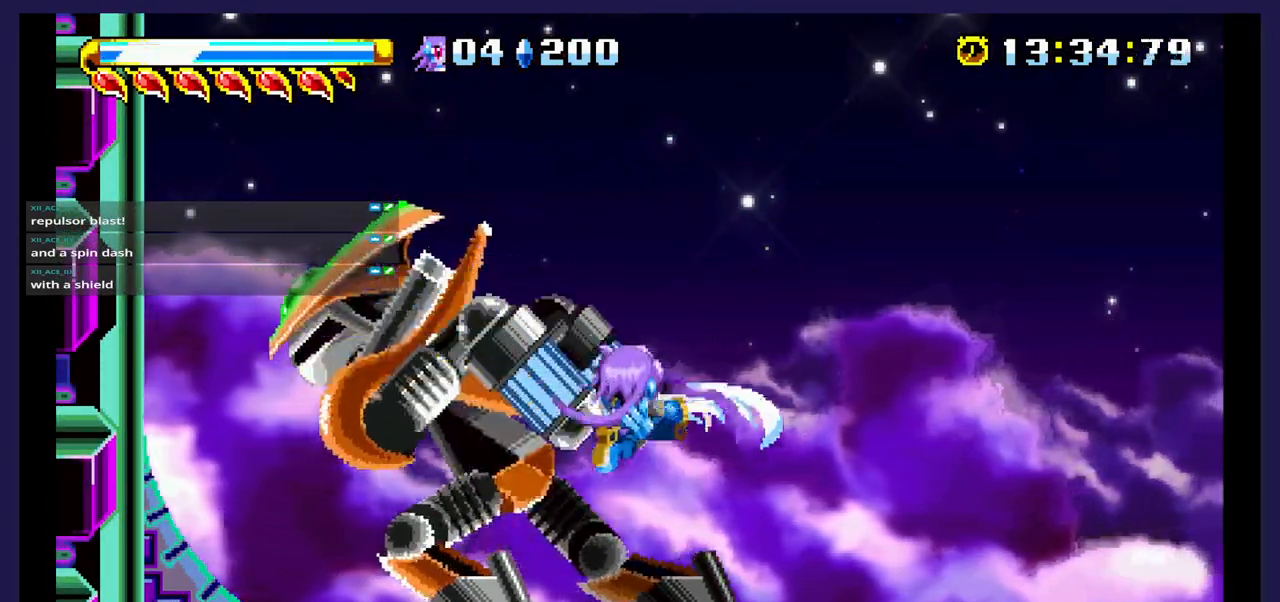
{"buttons": ["DPAD_RIGHT"], "events": []}
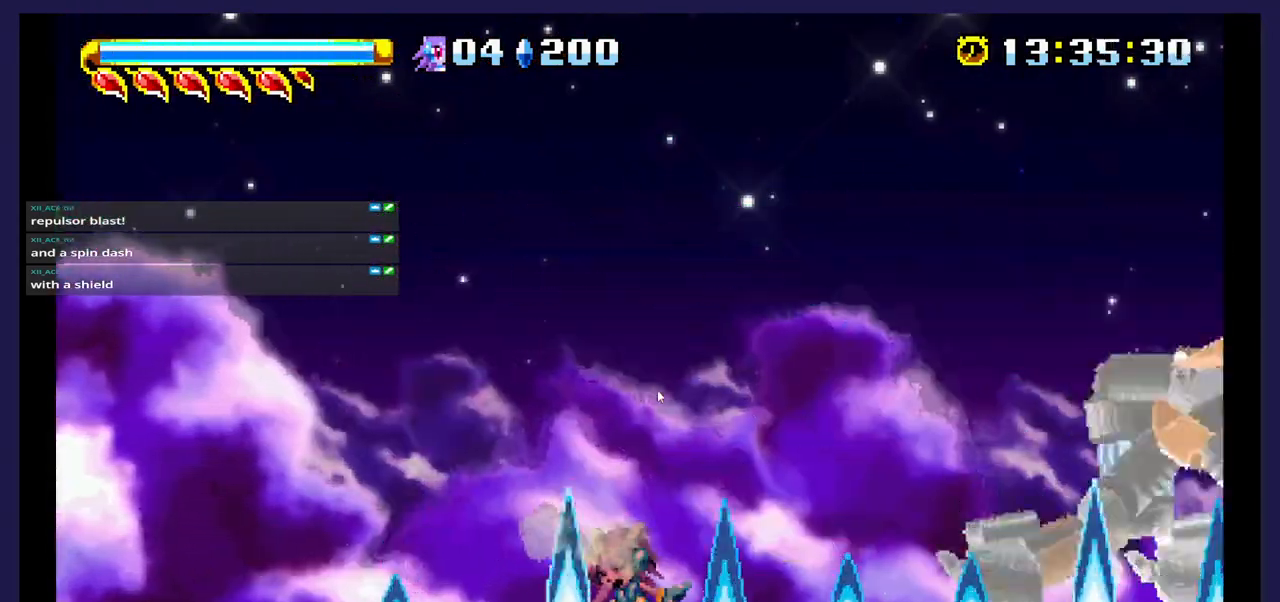
{"buttons": ["A", "DPAD_RIGHT"], "events": [[433, "A", "down"]]}
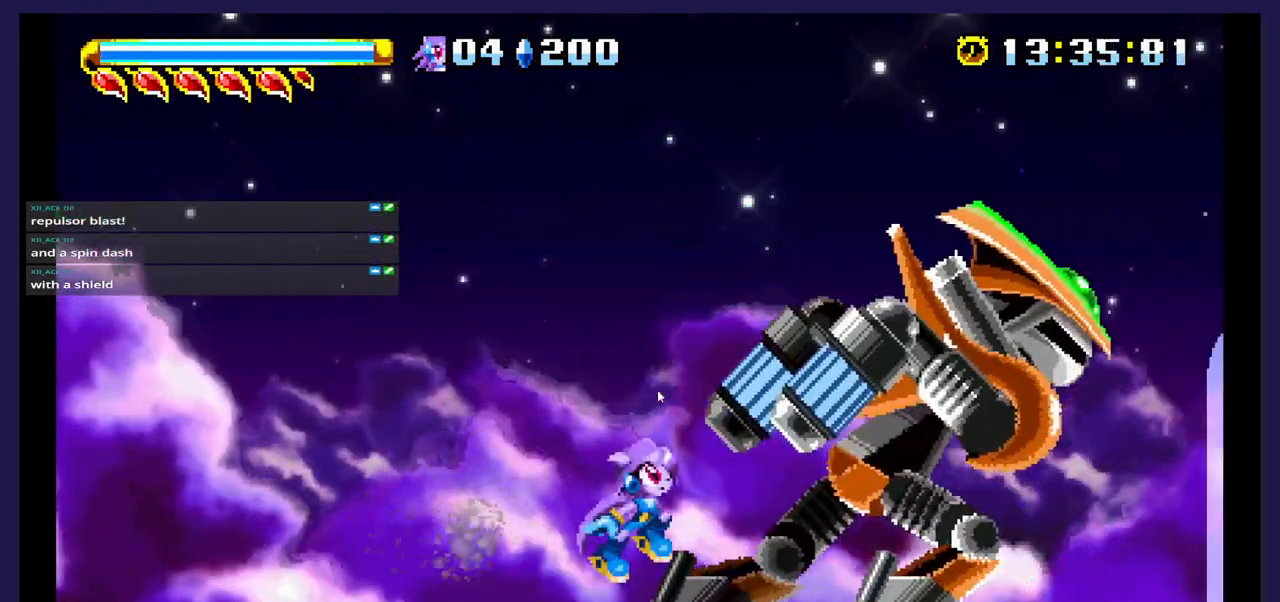
{"buttons": ["X", "DPAD_LEFT"], "events": [[200, "A", "up"], [250, "X", "down"], [383, "X", "up"], [450, "DPAD_RIGHT", "up"], [467, "DPAD_LEFT", "down"], [467, "X", "down"]]}
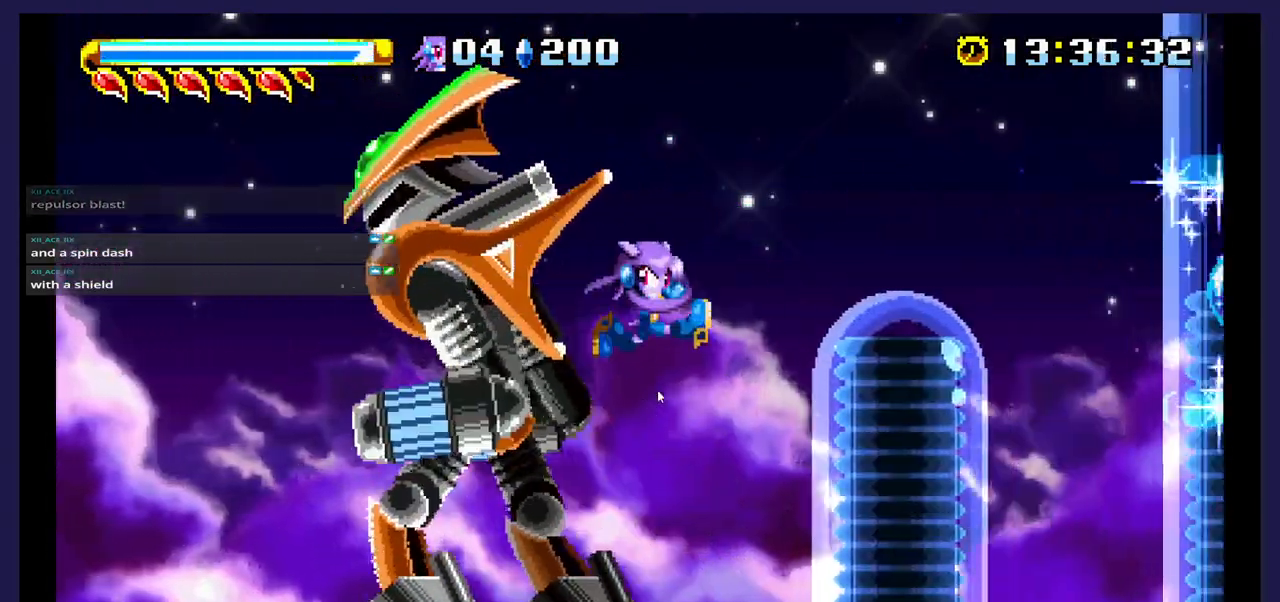
{"buttons": ["DPAD_RIGHT"], "events": [[100, "DPAD_UP", "down"], [100, "X", "up"], [167, "DPAD_UP", "up"], [183, "X", "down"], [233, "DPAD_LEFT", "up"], [300, "DPAD_RIGHT", "down"], [300, "X", "up"]]}
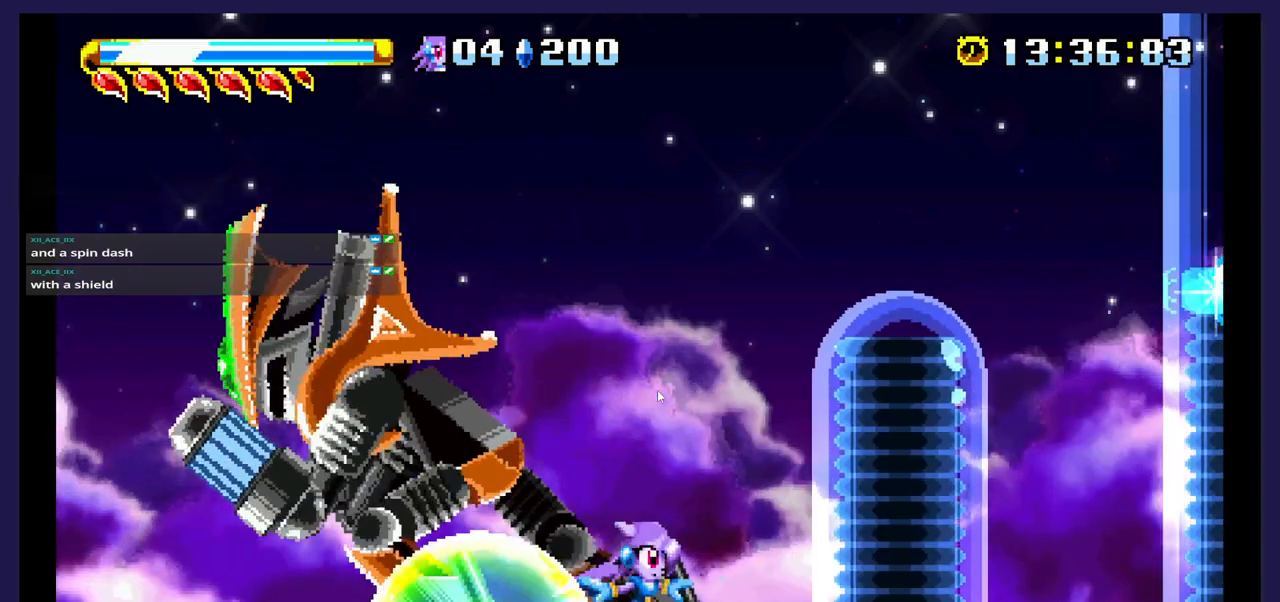
{"buttons": ["A"], "events": [[167, "DPAD_RIGHT", "up"], [267, "DPAD_LEFT", "down"], [283, "A", "down"], [467, "DPAD_LEFT", "up"]]}
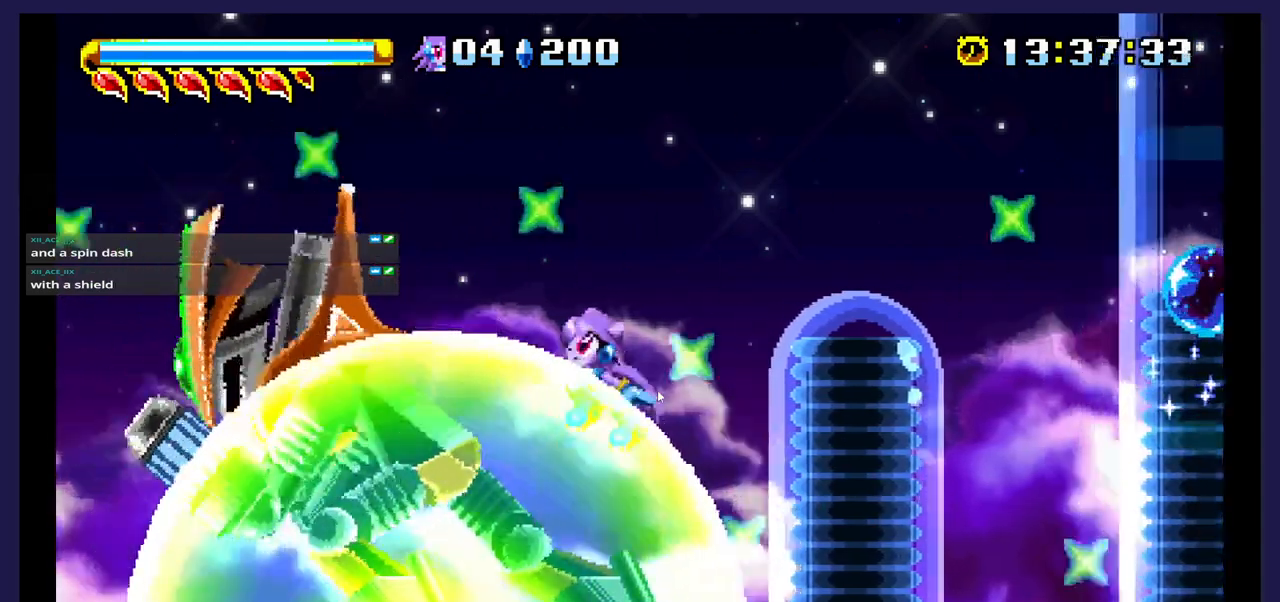
{"buttons": ["X", "DPAD_RIGHT"], "events": [[50, "DPAD_RIGHT", "down"], [233, "A", "up"], [317, "X", "down"]]}
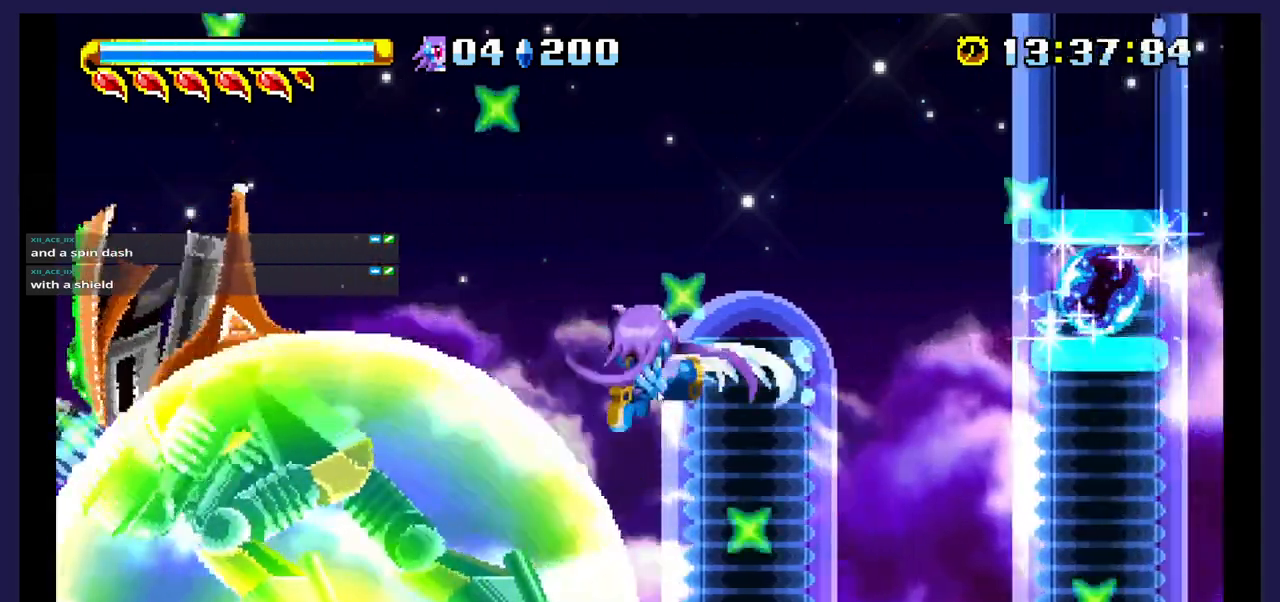
{"buttons": ["X", "DPAD_RIGHT"], "events": []}
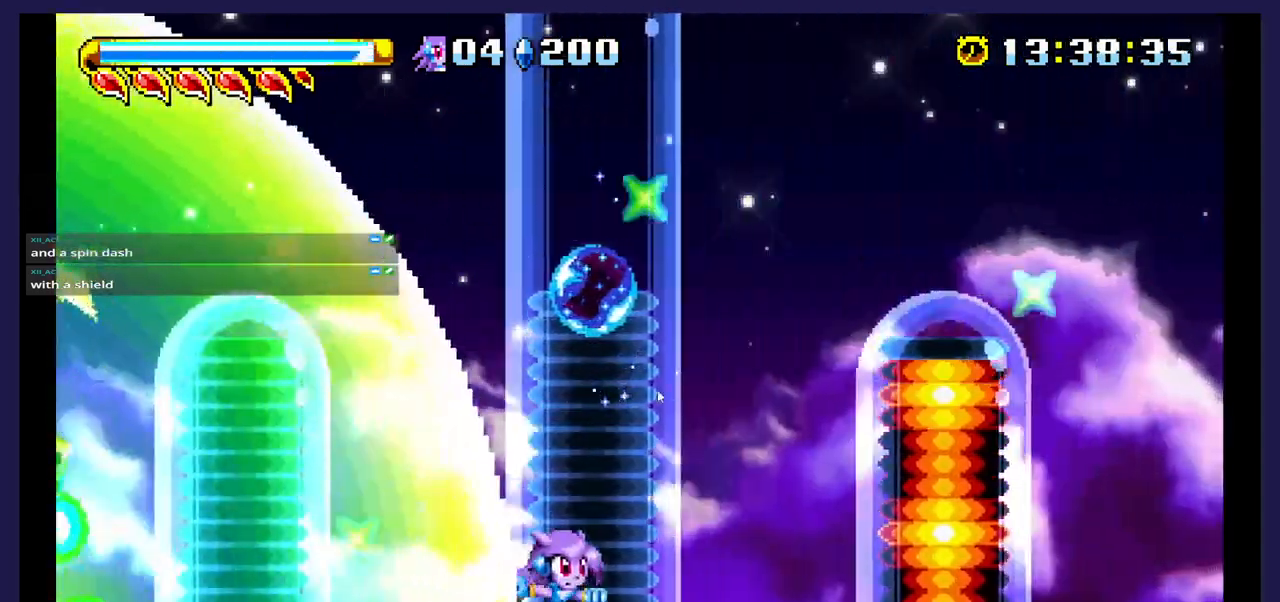
{"buttons": ["X", "DPAD_RIGHT"], "events": []}
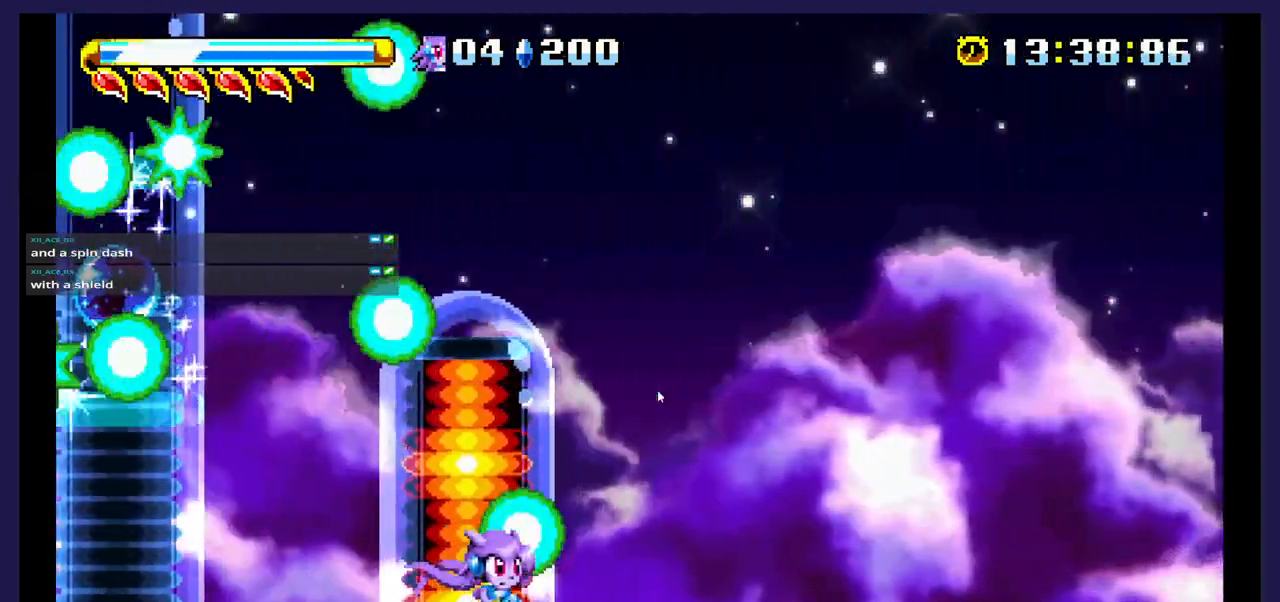
{"buttons": ["DPAD_RIGHT"], "events": [[33, "X", "up"]]}
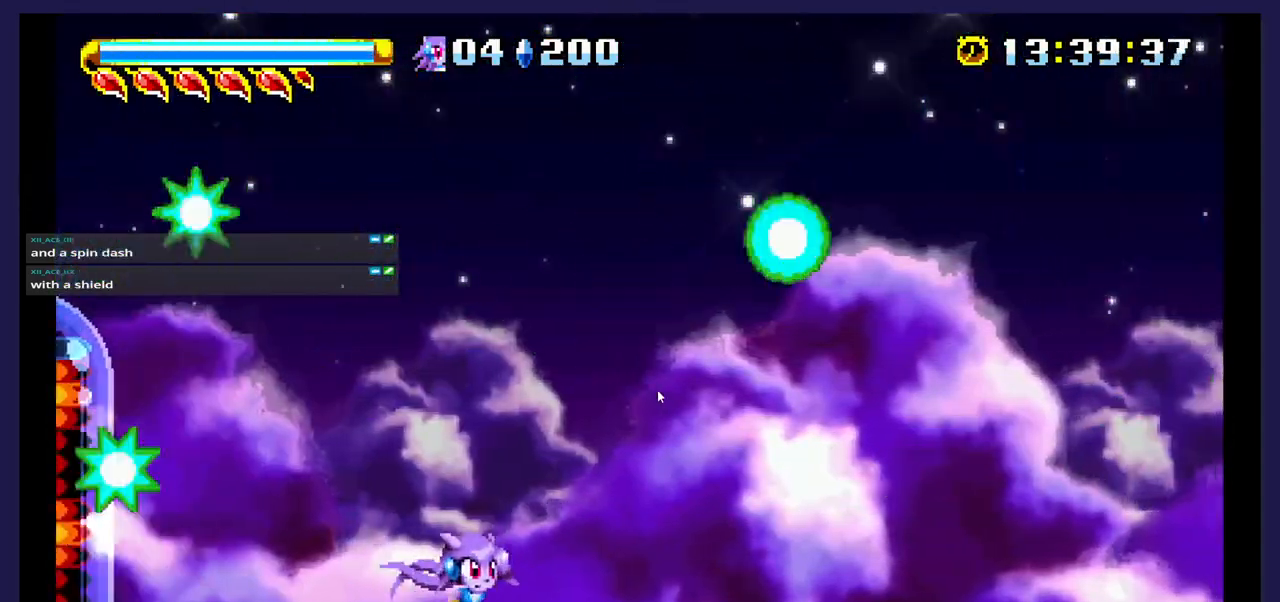
{"buttons": ["DPAD_RIGHT"], "events": []}
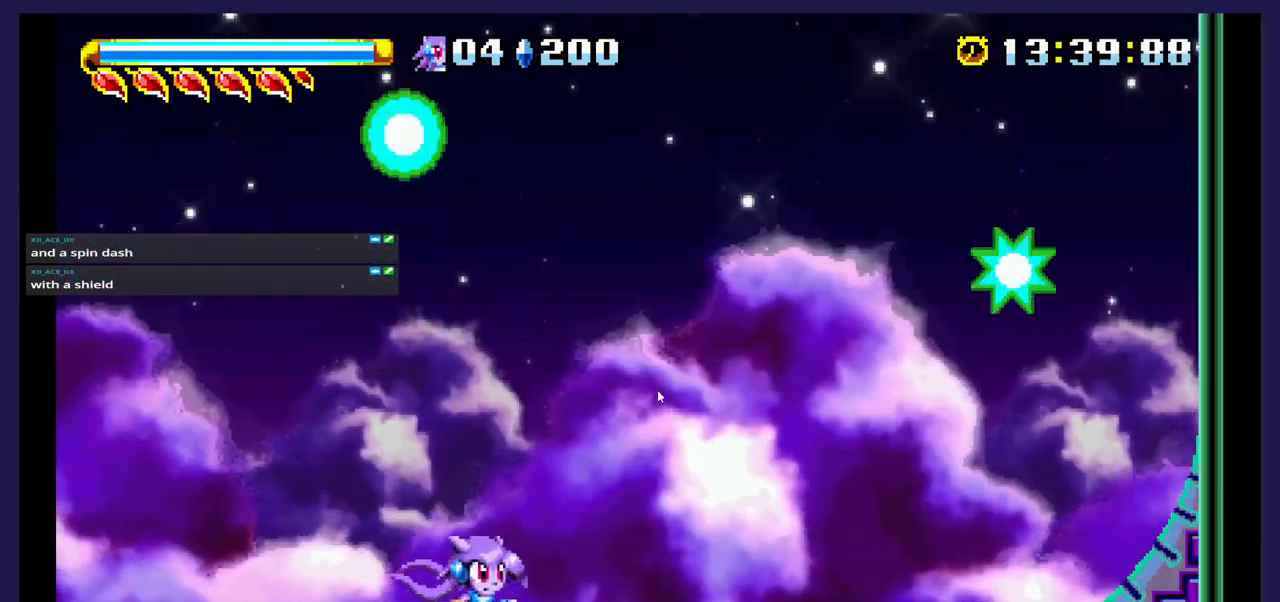
{"buttons": ["DPAD_RIGHT"], "events": [[317, "DPAD_RIGHT", "up"], [433, "DPAD_RIGHT", "down"]]}
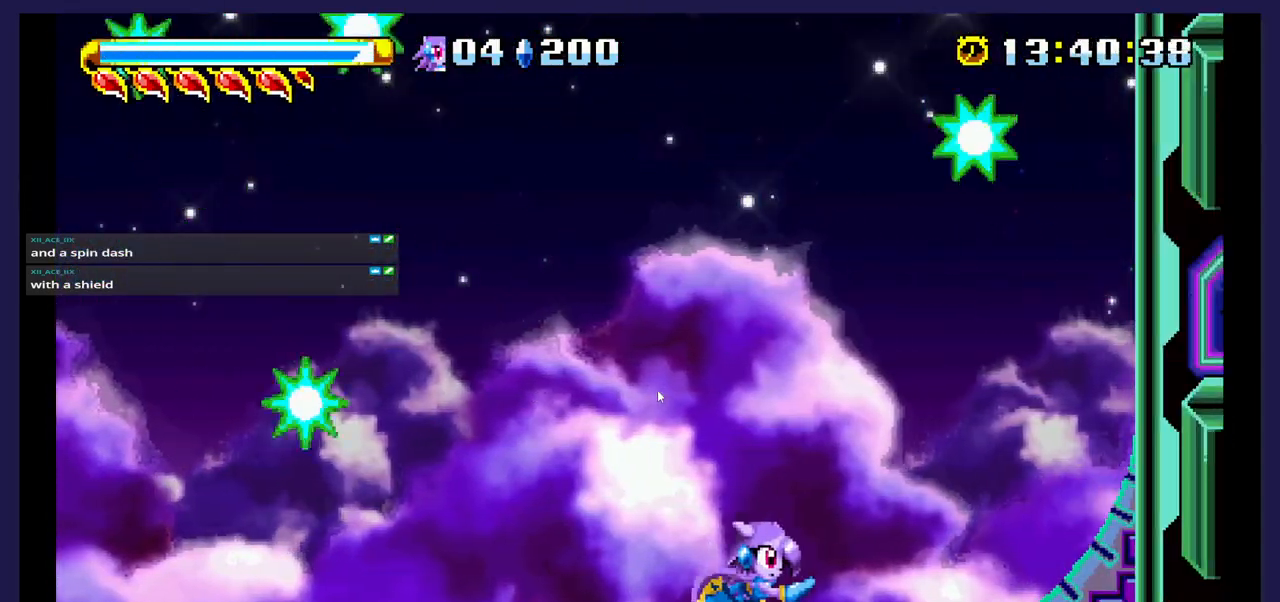
{"buttons": ["DPAD_LEFT"], "events": [[383, "DPAD_RIGHT", "up"], [483, "DPAD_LEFT", "down"]]}
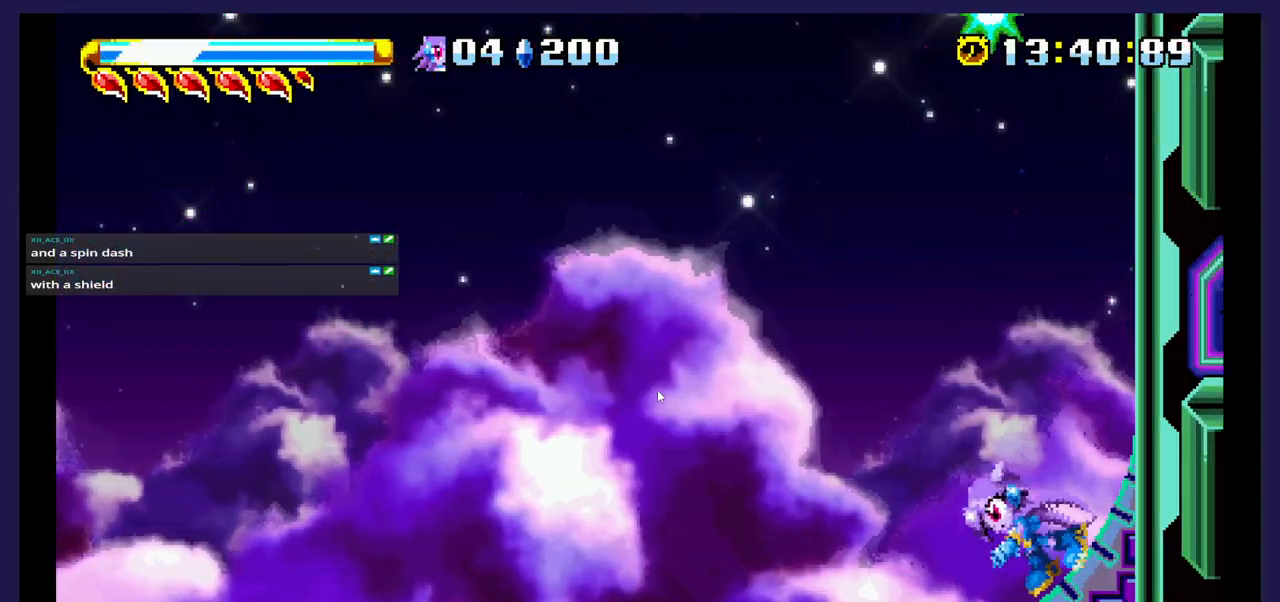
{"buttons": ["DPAD_LEFT"], "events": []}
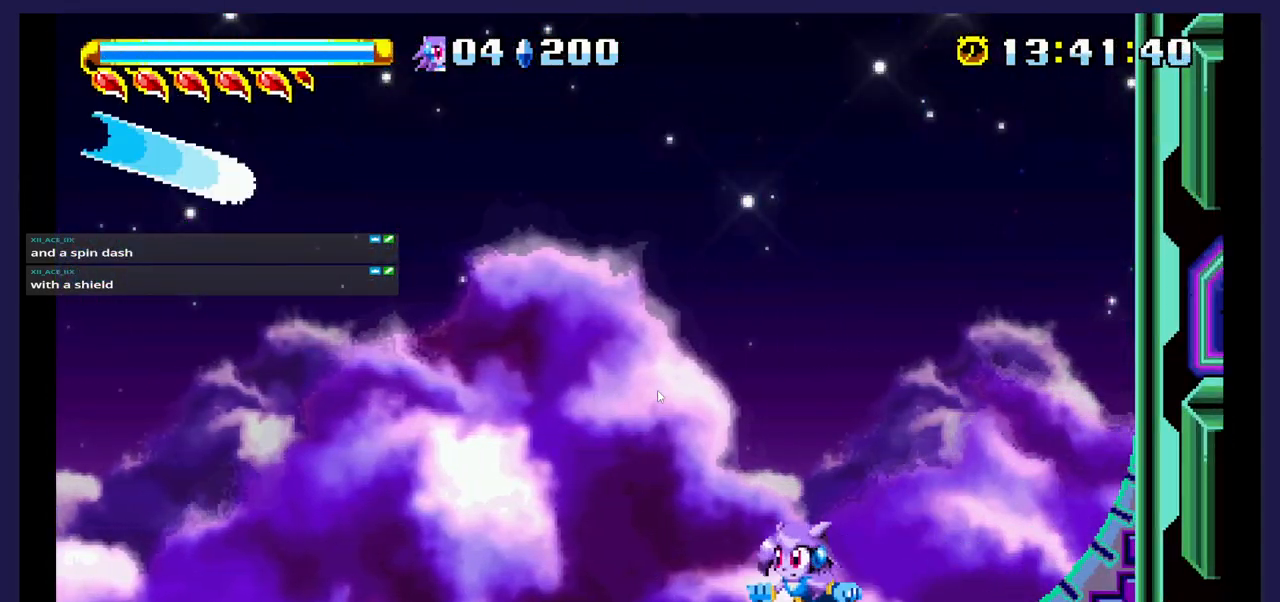
{"buttons": ["DPAD_LEFT"], "events": [[100, "A", "down"], [283, "A", "up"]]}